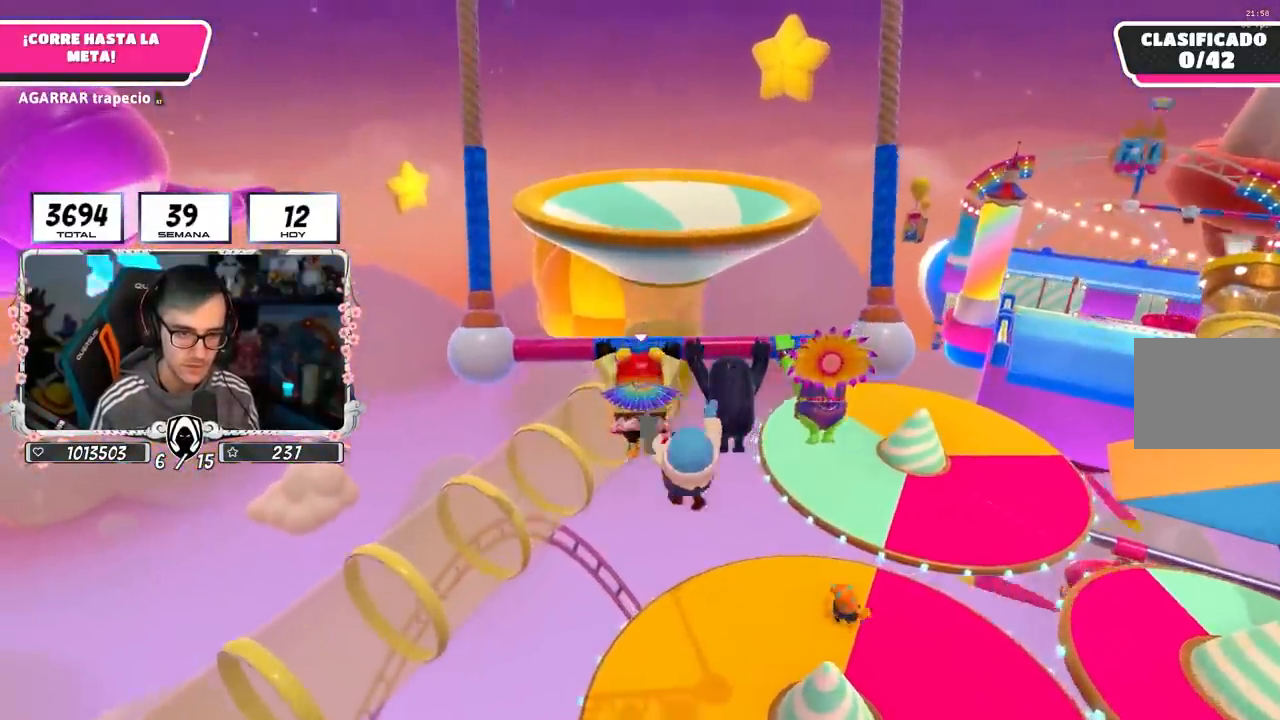
Gameplay with a controller (PlayStation layout); each line is a JSON object with the inputs held at the frame after it. "events" lists button and stick changes between this image and that frame as [ms after this image, input, new state], when the widget could be followed in between. Not read: L1.
{"buttons": ["R2"], "left_stick": "up", "right_stick": "center", "events": []}
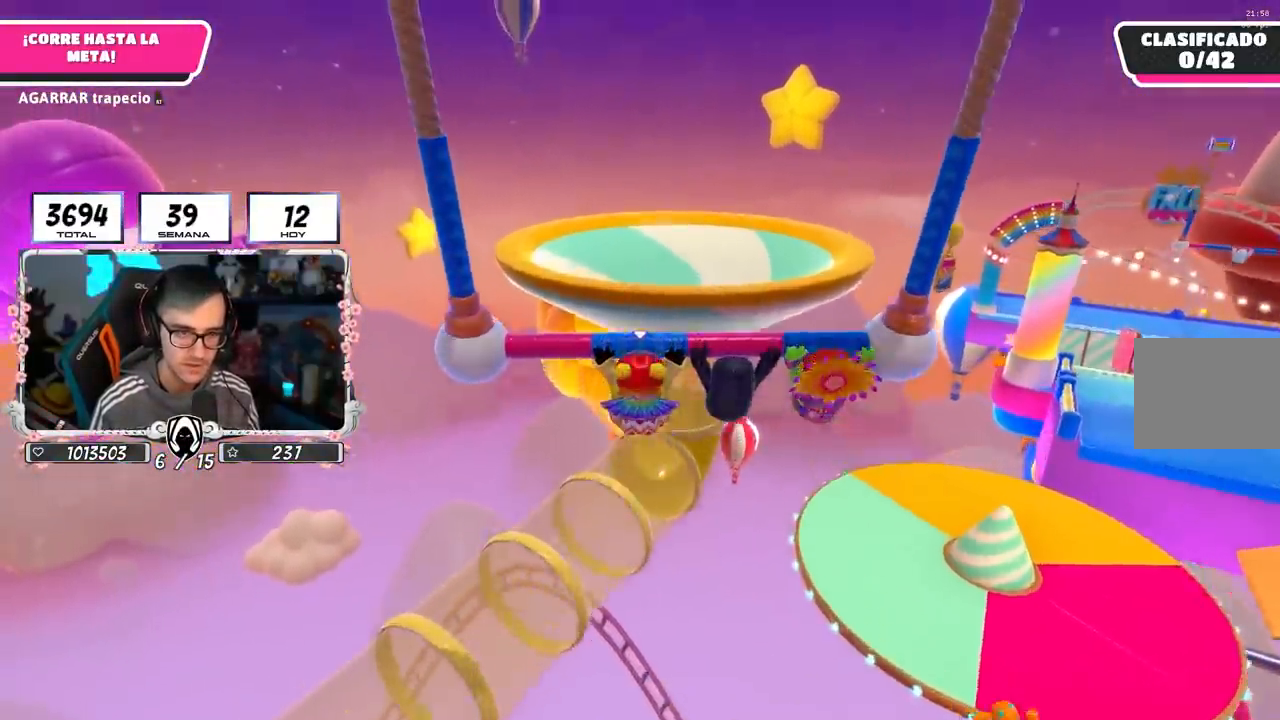
{"buttons": [], "left_stick": "up-right", "right_stick": "down", "events": [[217, "R2", "up"], [383, "left_stick", "up-right"], [483, "right_stick", "down"]]}
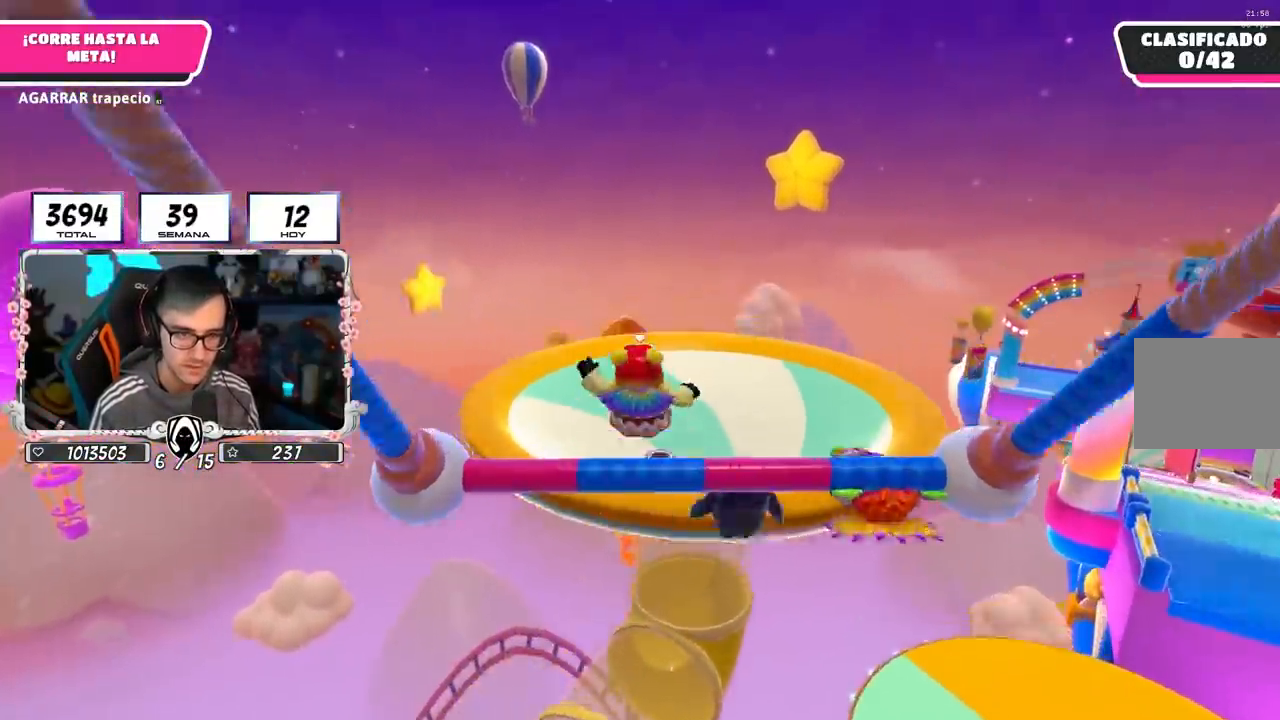
{"buttons": [], "left_stick": "up-right", "right_stick": "down", "events": []}
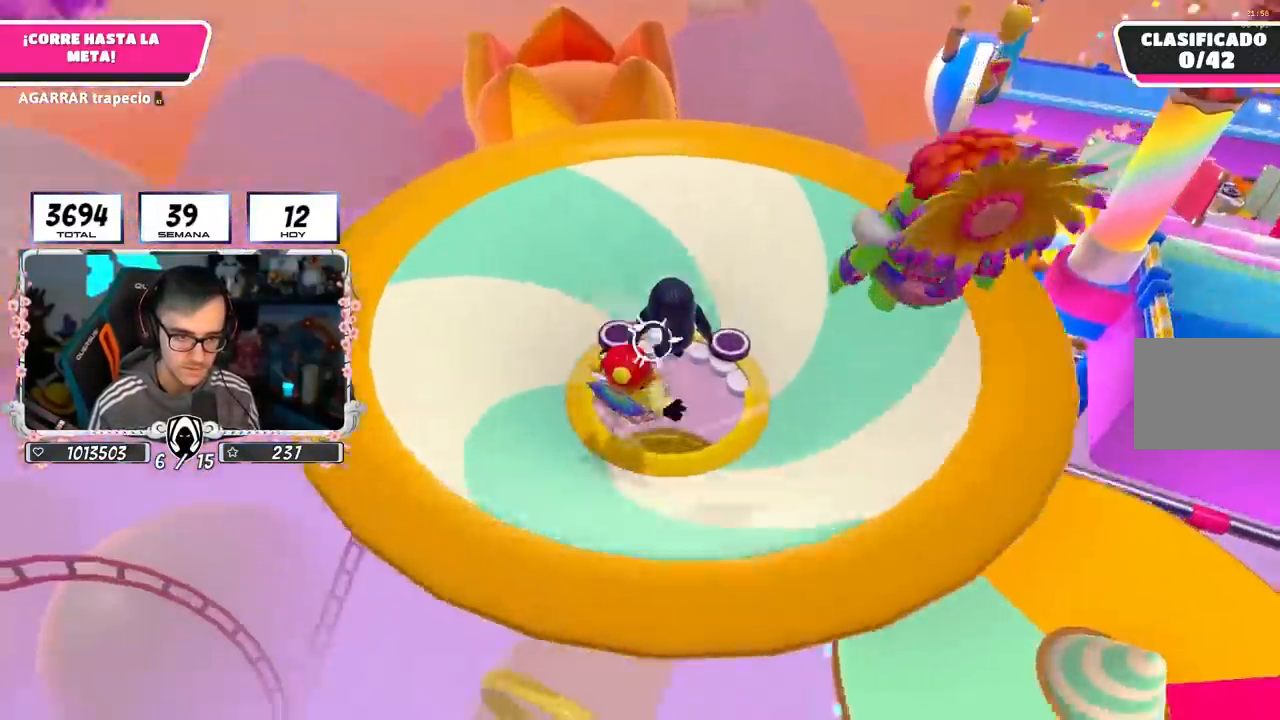
{"buttons": [], "left_stick": "center", "right_stick": "center", "events": [[300, "left_stick", "center"], [500, "right_stick", "center"]]}
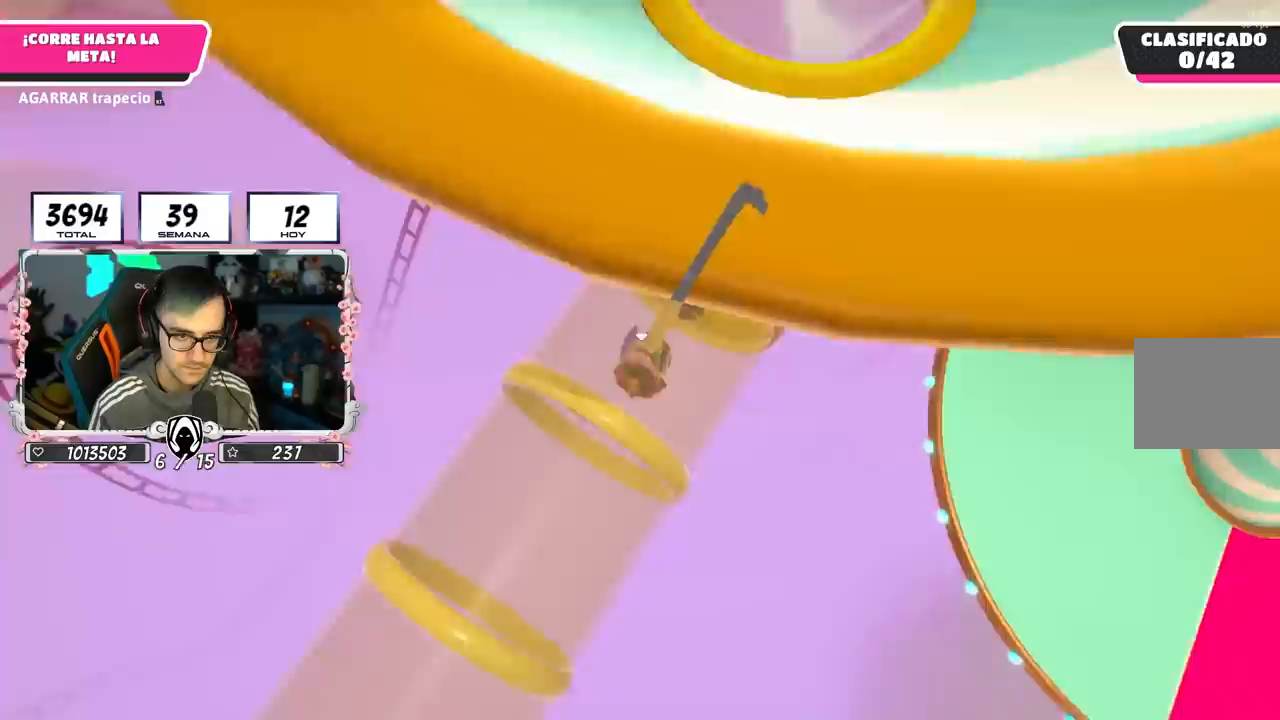
{"buttons": [], "left_stick": "center", "right_stick": "center", "events": [[67, "L2", "down"], [250, "L2", "up"]]}
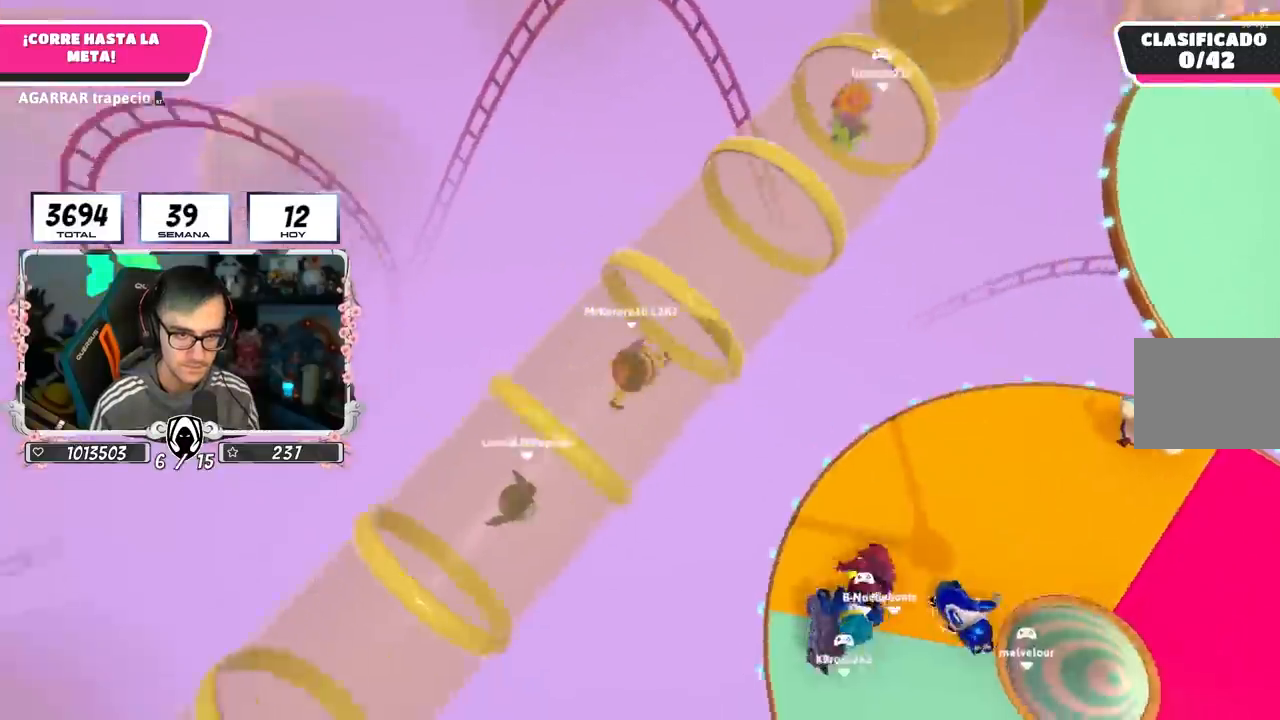
{"buttons": ["L2"], "left_stick": "center", "right_stick": "right", "events": [[450, "right_stick", "right"], [500, "L2", "down"]]}
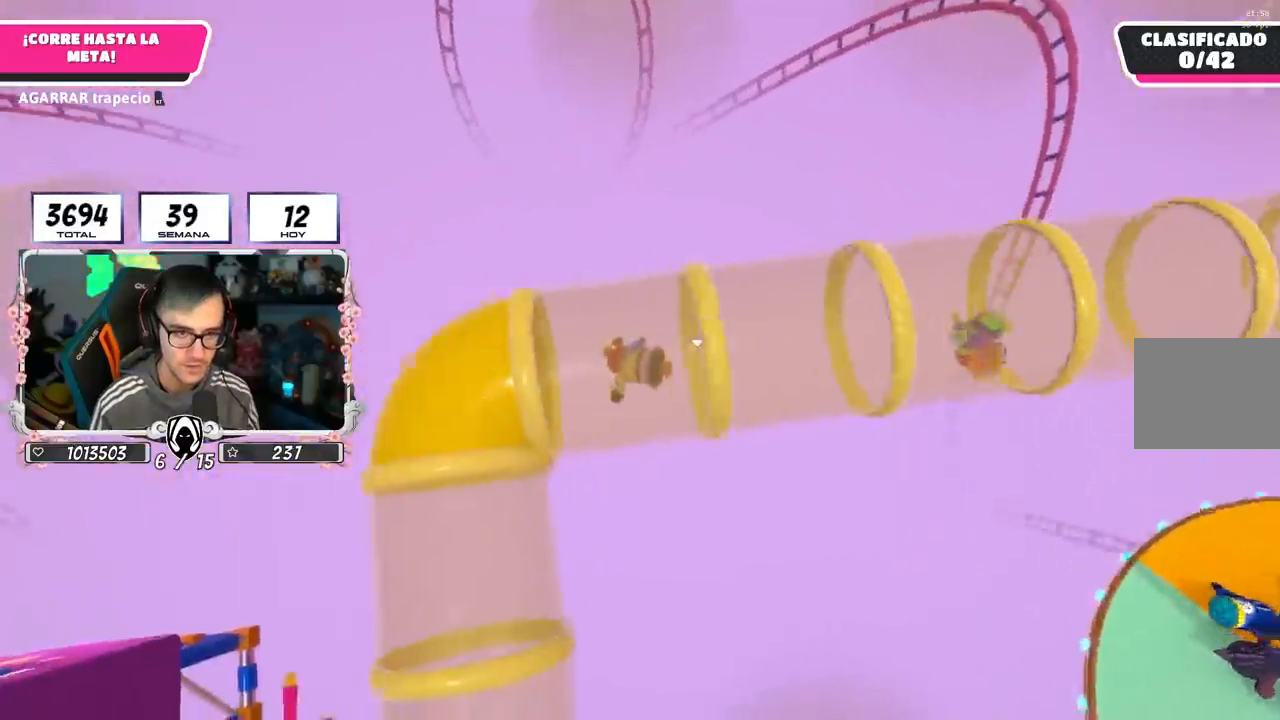
{"buttons": [], "left_stick": "center", "right_stick": "center", "events": [[133, "L2", "up"], [250, "right_stick", "up-right"], [383, "right_stick", "center"]]}
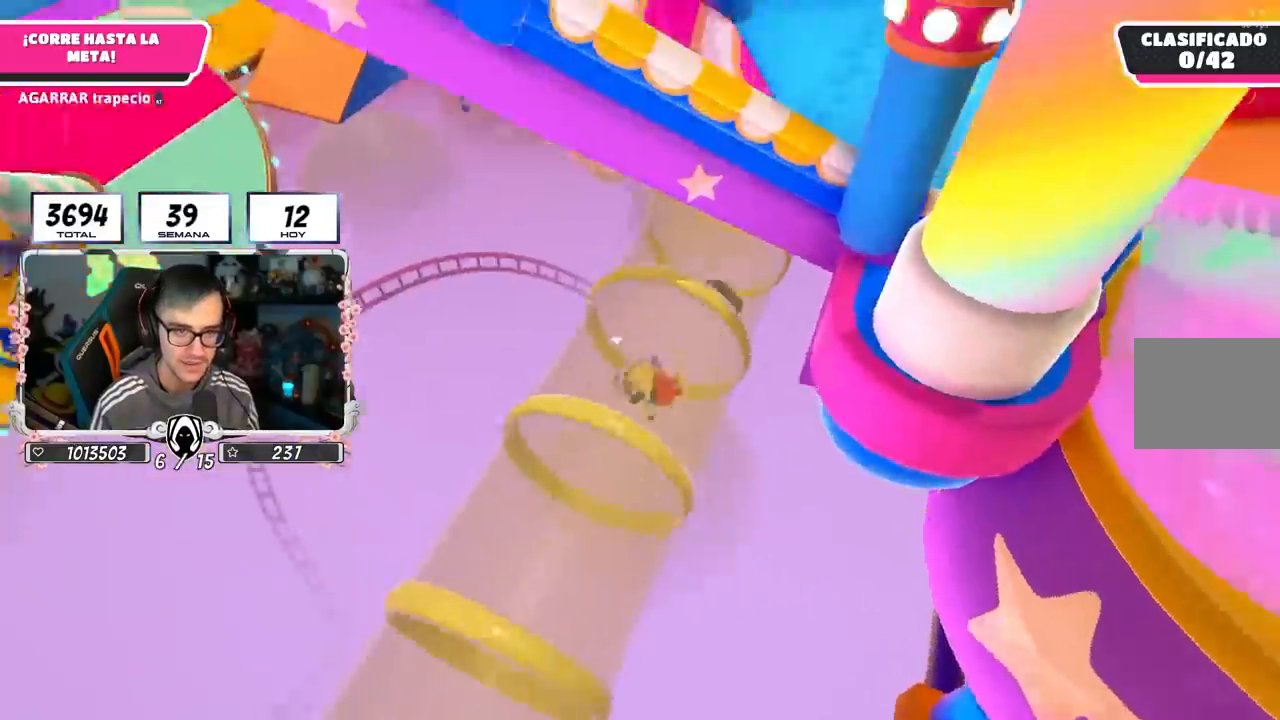
{"buttons": [], "left_stick": "up", "right_stick": "up-left", "events": [[33, "right_stick", "left"], [83, "left_stick", "up-right"], [167, "right_stick", "up-left"], [233, "left_stick", "center"], [383, "left_stick", "up"], [417, "right_stick", "center"], [500, "right_stick", "up-left"]]}
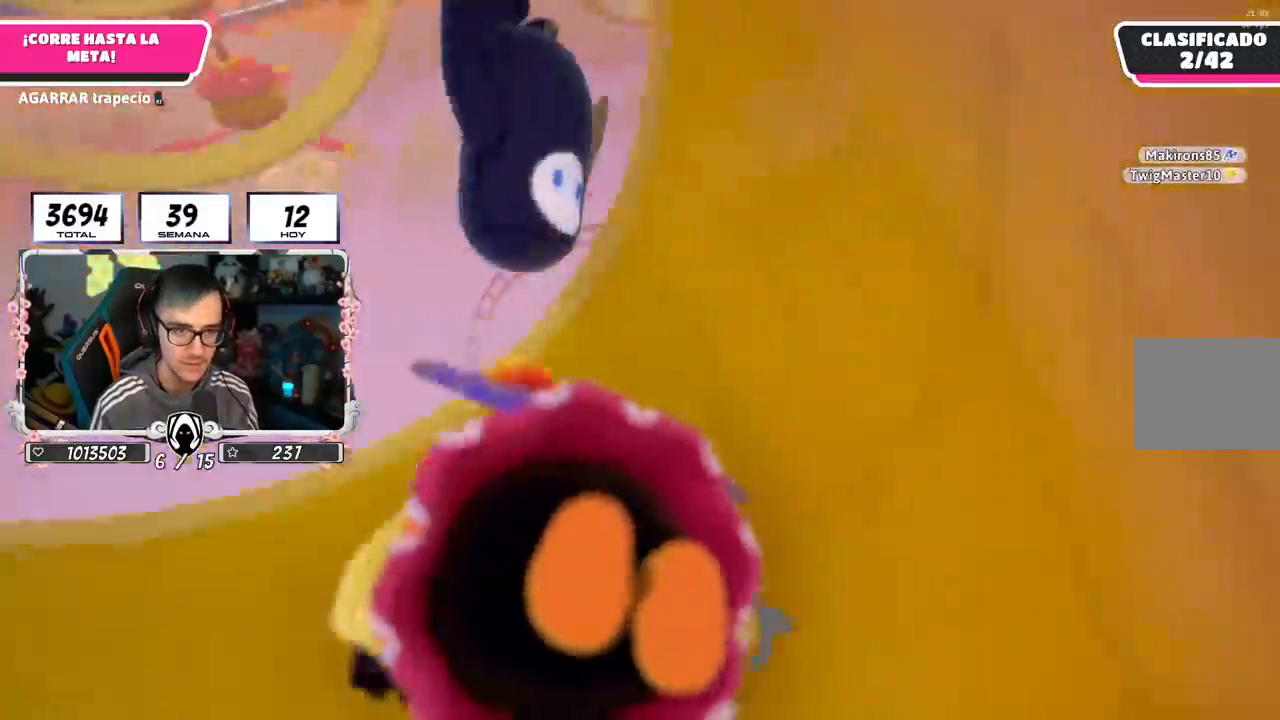
{"buttons": [], "left_stick": "up", "right_stick": "up", "events": [[283, "right_stick", "center"], [383, "right_stick", "up"]]}
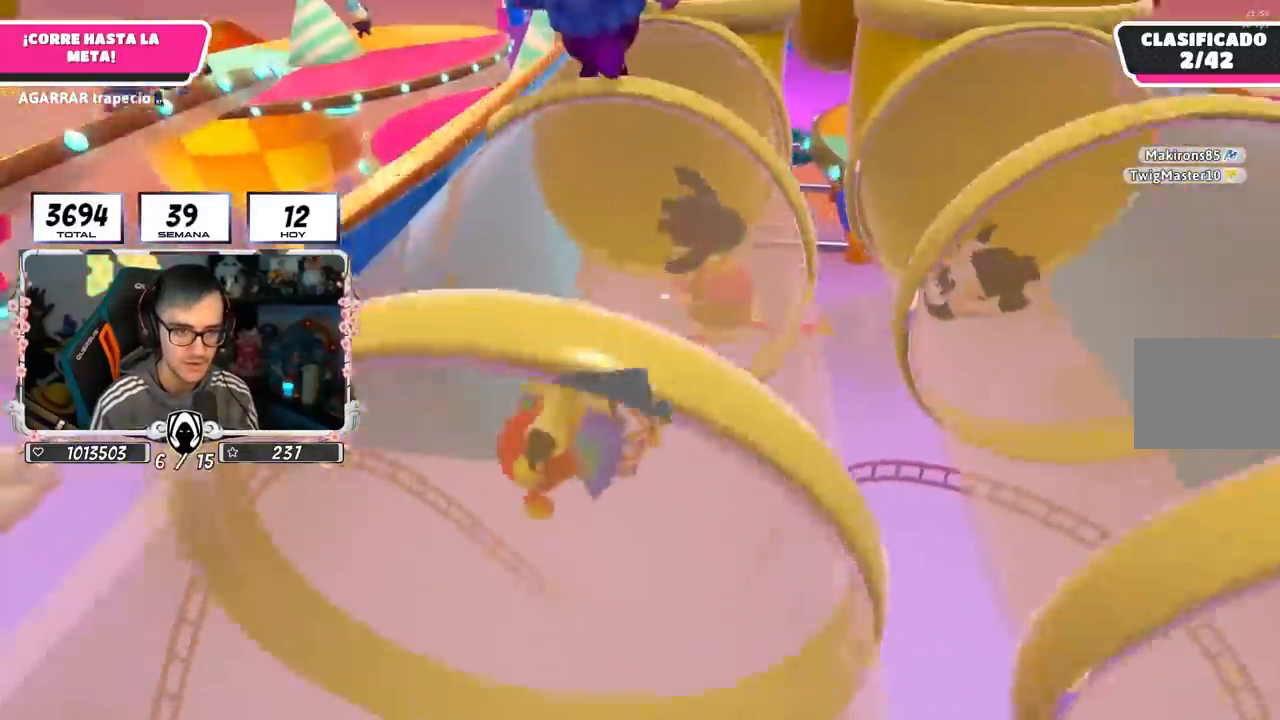
{"buttons": [], "left_stick": "up", "right_stick": "center", "events": [[17, "right_stick", "center"], [383, "right_stick", "up-right"], [450, "right_stick", "center"]]}
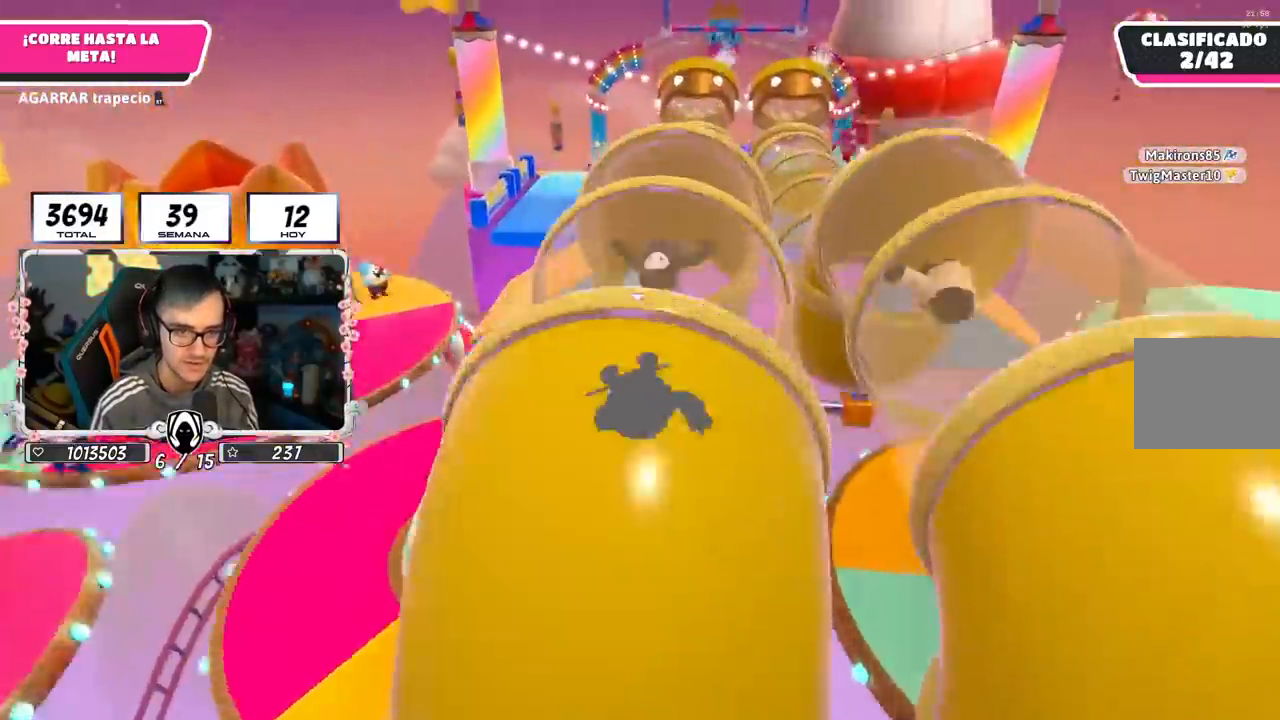
{"buttons": [], "left_stick": "up", "right_stick": "center", "events": []}
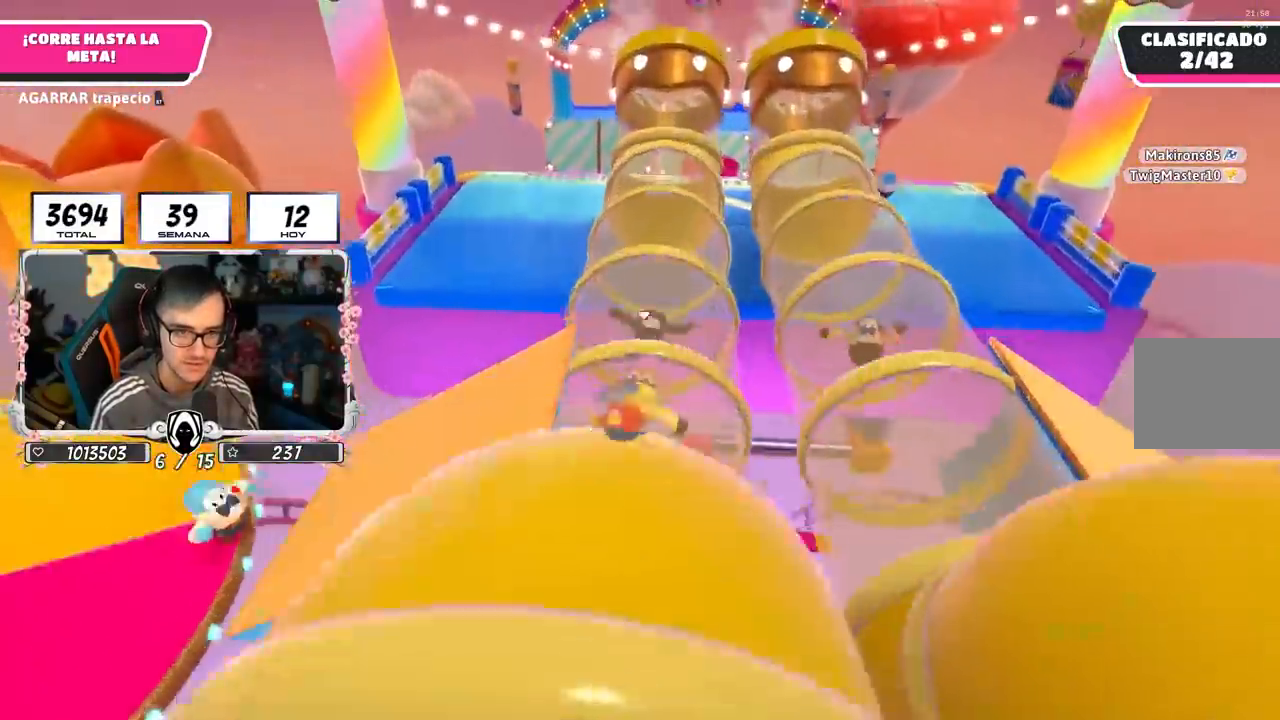
{"buttons": [], "left_stick": "up", "right_stick": "center", "events": []}
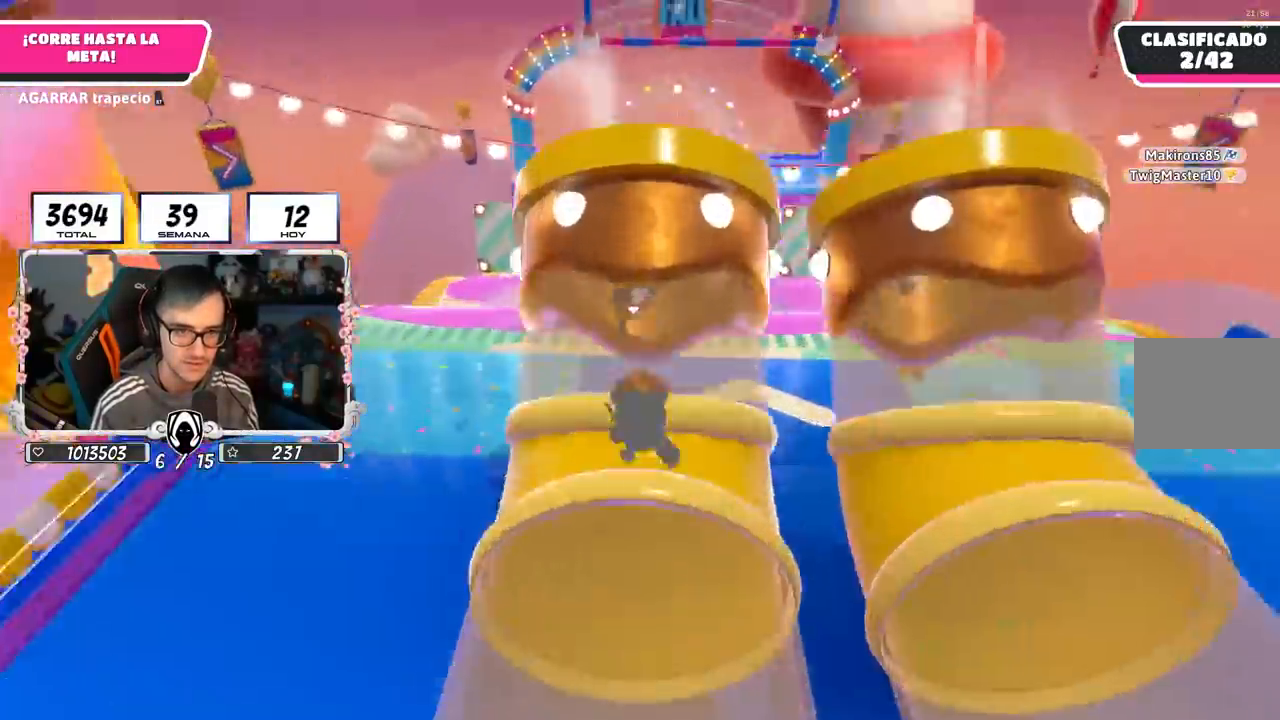
{"buttons": [], "left_stick": "up", "right_stick": "center", "events": [[183, "right_stick", "down"], [383, "right_stick", "center"]]}
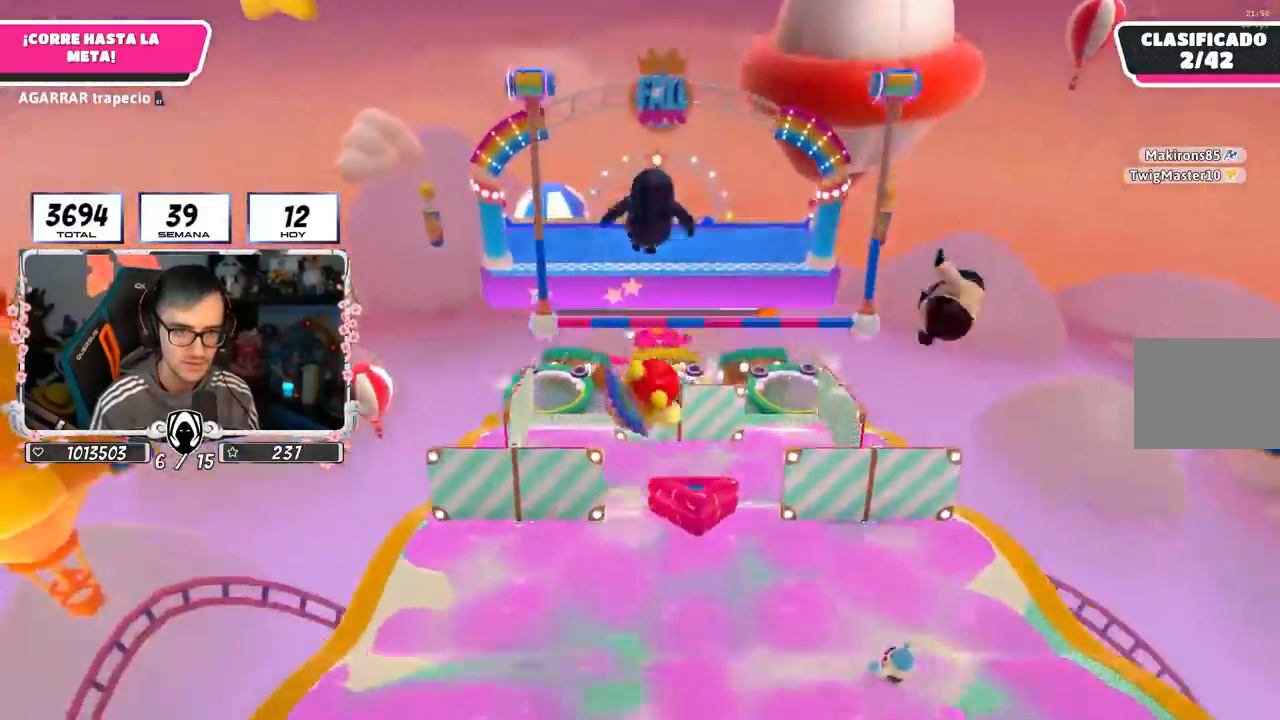
{"buttons": [], "left_stick": "right", "right_stick": "center", "events": [[233, "left_stick", "up-left"], [450, "left_stick", "right"]]}
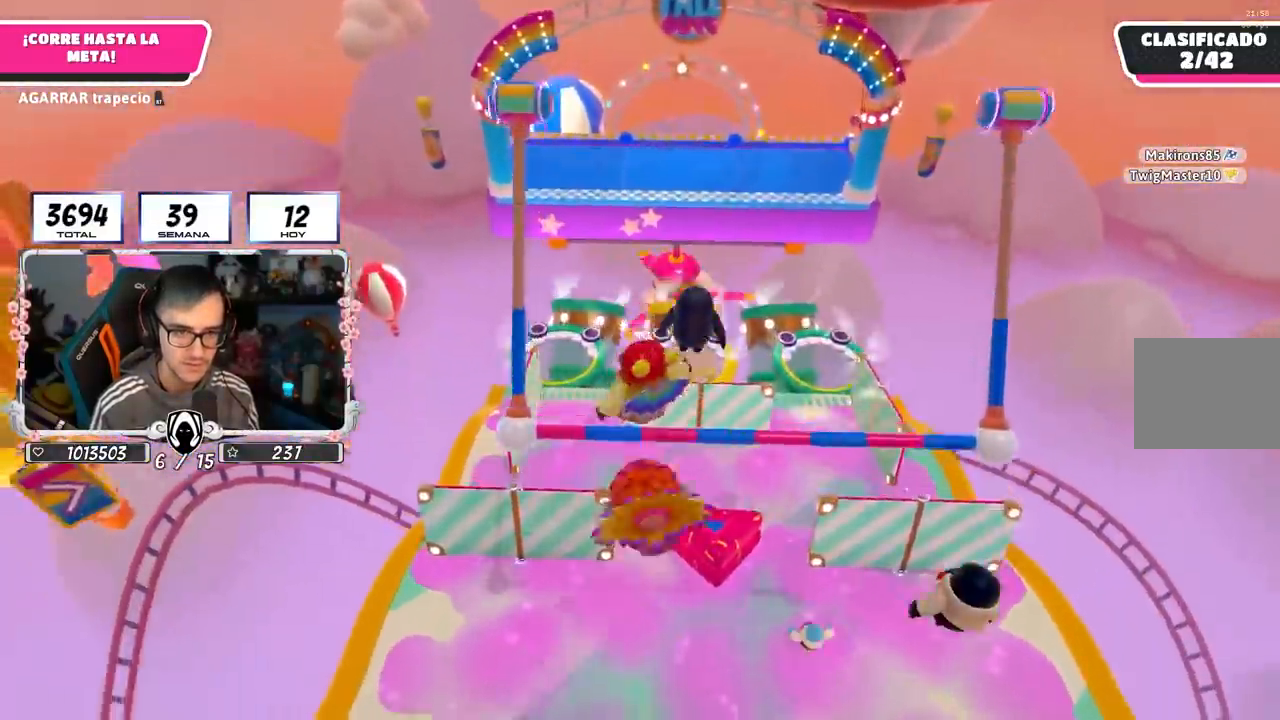
{"buttons": ["R2"], "left_stick": "up", "right_stick": "down", "events": [[117, "right_stick", "down"], [183, "R2", "down"], [217, "left_stick", "up"]]}
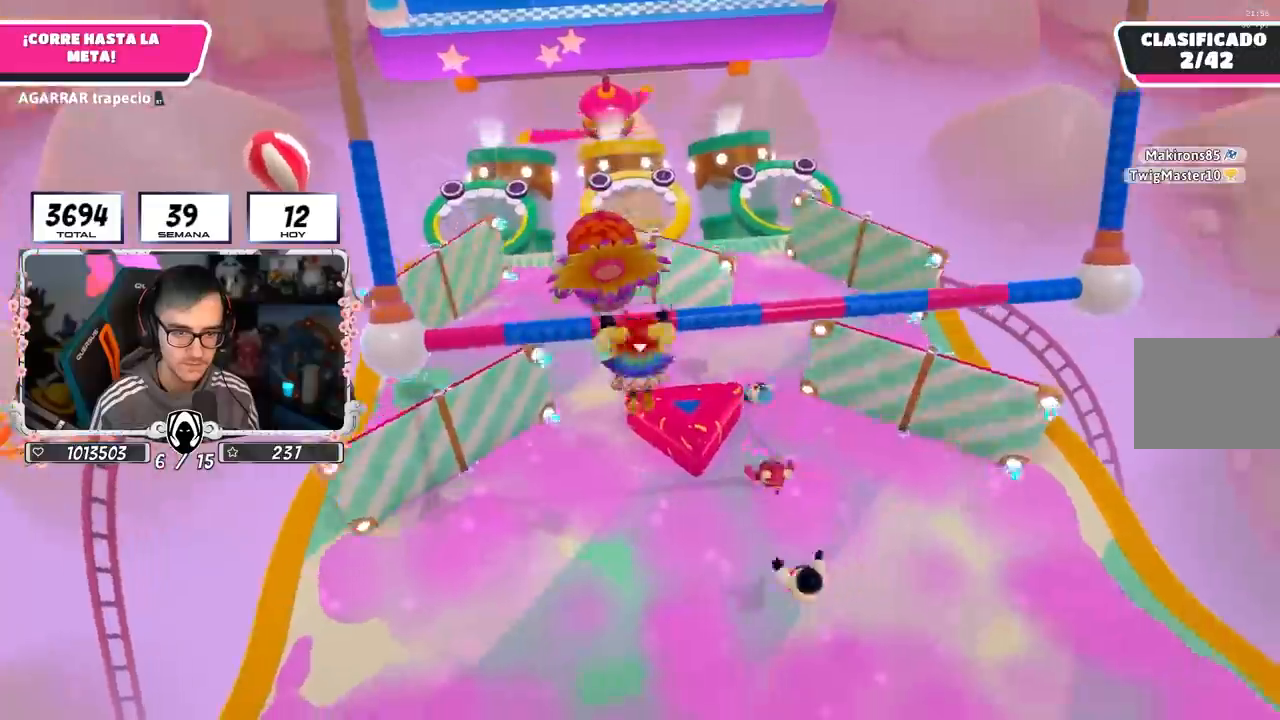
{"buttons": ["R2"], "left_stick": "up", "right_stick": "up", "events": [[217, "right_stick", "center"], [383, "right_stick", "up"]]}
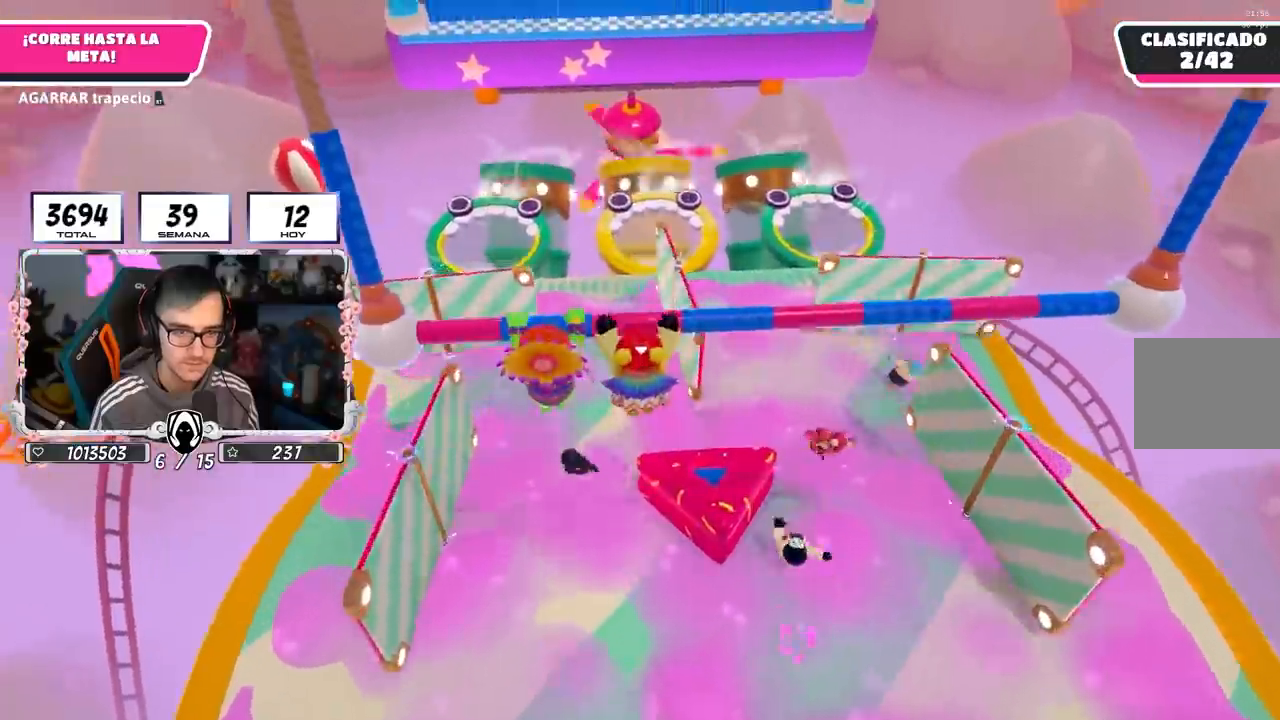
{"buttons": [], "left_stick": "up-right", "right_stick": "center", "events": [[50, "right_stick", "center"], [383, "left_stick", "up-right"], [417, "R2", "up"]]}
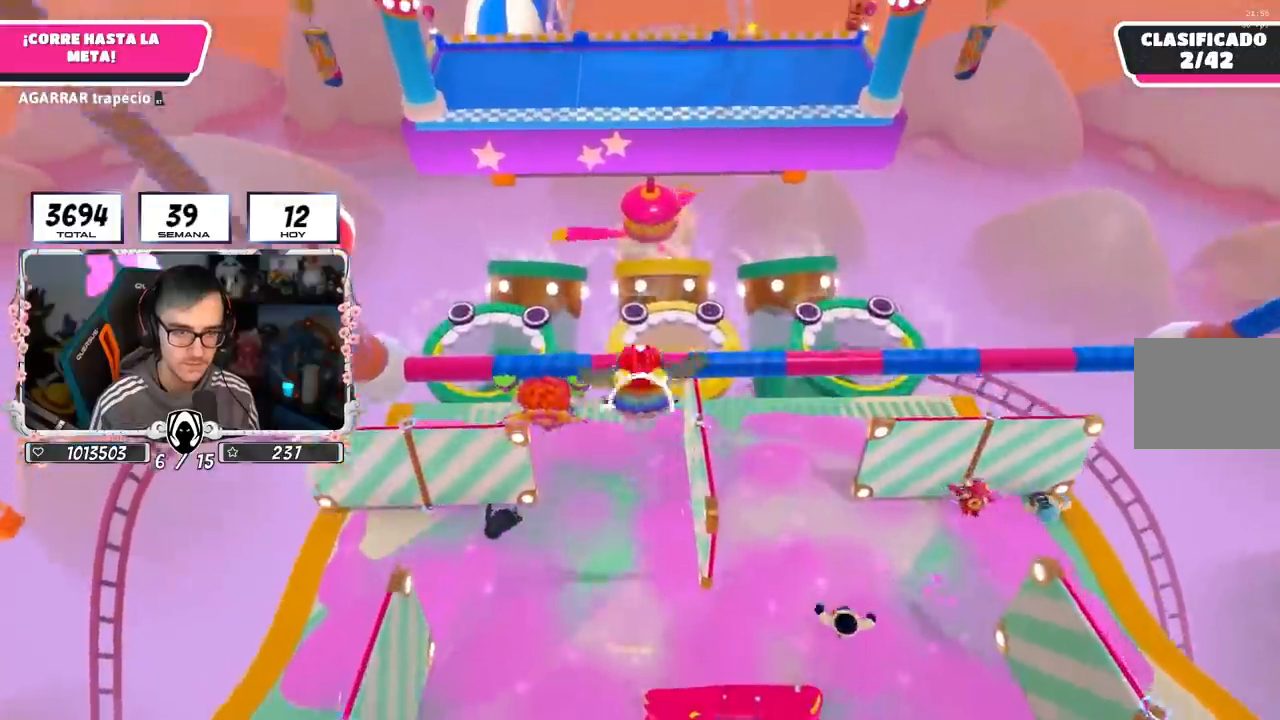
{"buttons": [], "left_stick": "up", "right_stick": "down", "events": [[333, "right_stick", "down"], [500, "left_stick", "up"]]}
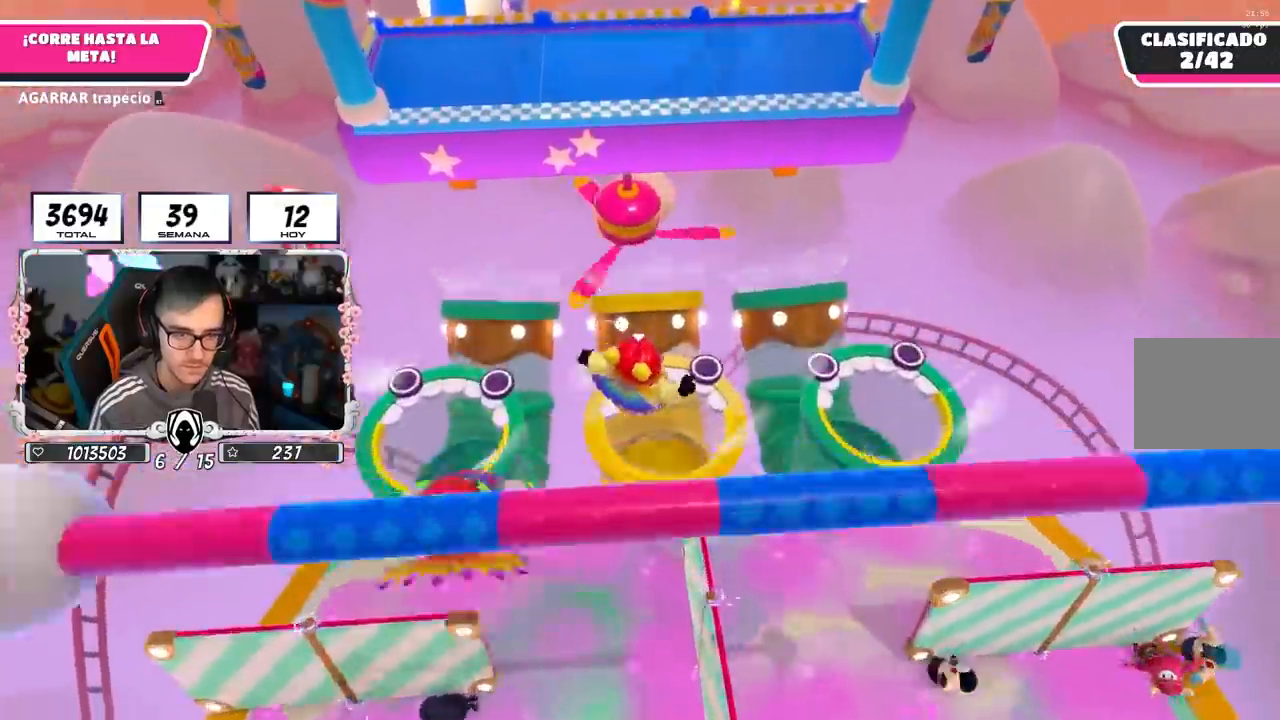
{"buttons": [], "left_stick": "up", "right_stick": "center", "events": [[167, "right_stick", "center"]]}
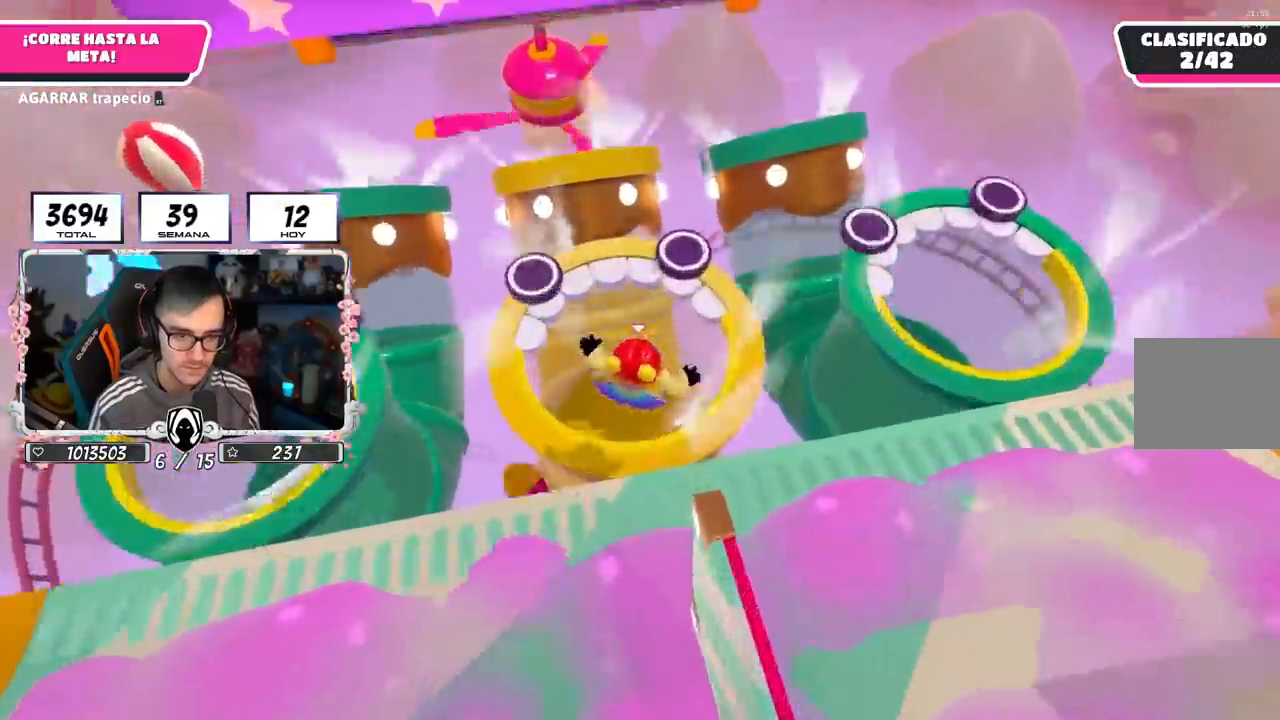
{"buttons": [], "left_stick": "up", "right_stick": "down", "events": [[83, "right_stick", "up"], [300, "right_stick", "center"], [400, "right_stick", "down"]]}
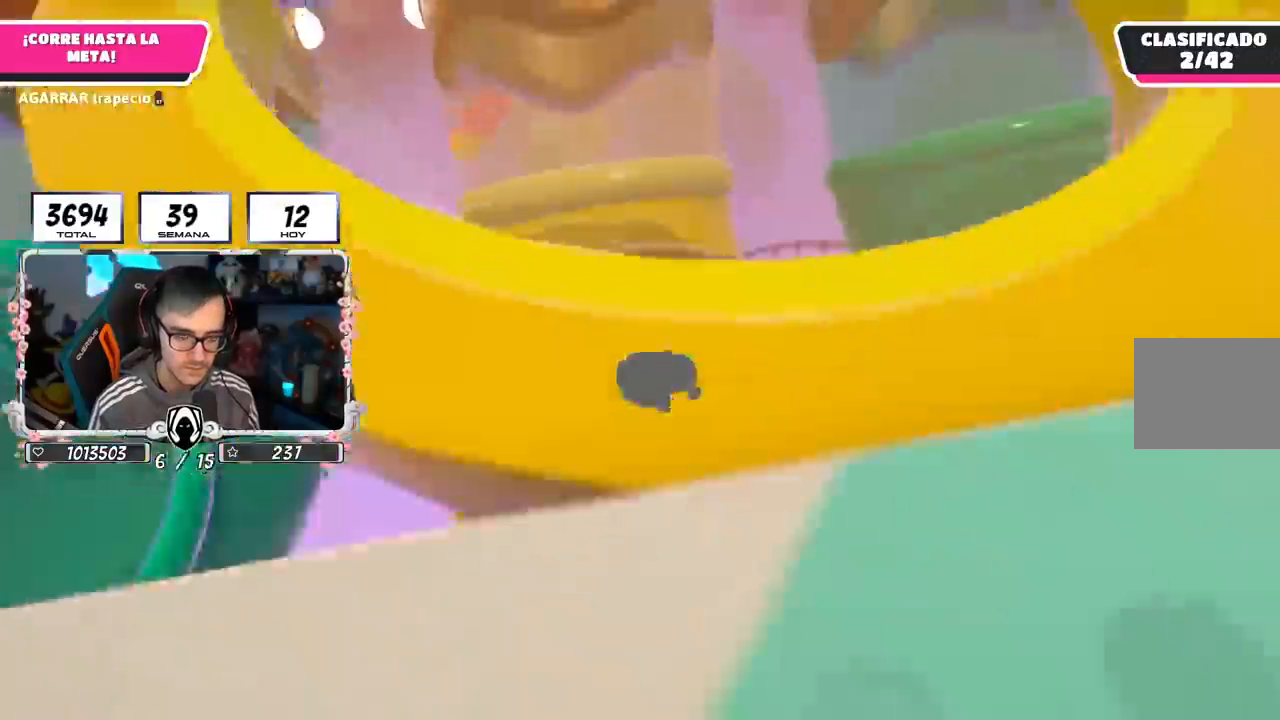
{"buttons": [], "left_stick": "up", "right_stick": "center", "events": [[83, "right_stick", "center"]]}
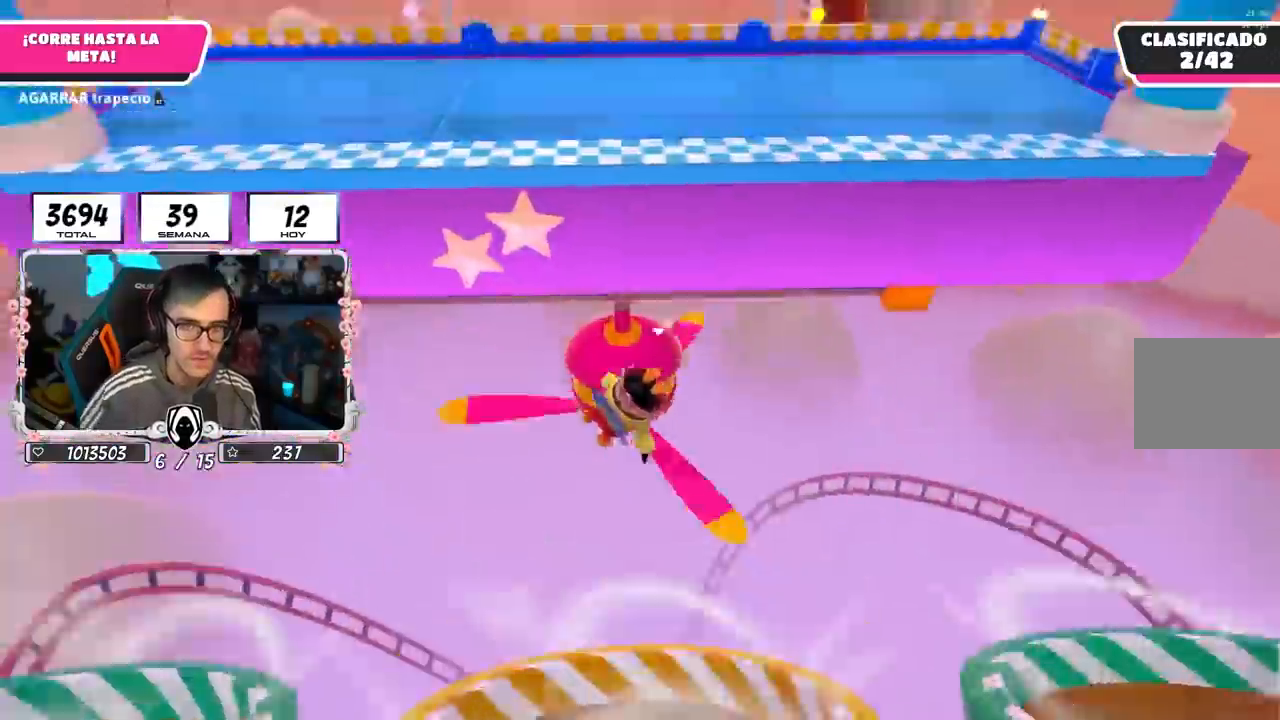
{"buttons": [], "left_stick": "center", "right_stick": "center", "events": [[383, "left_stick", "center"]]}
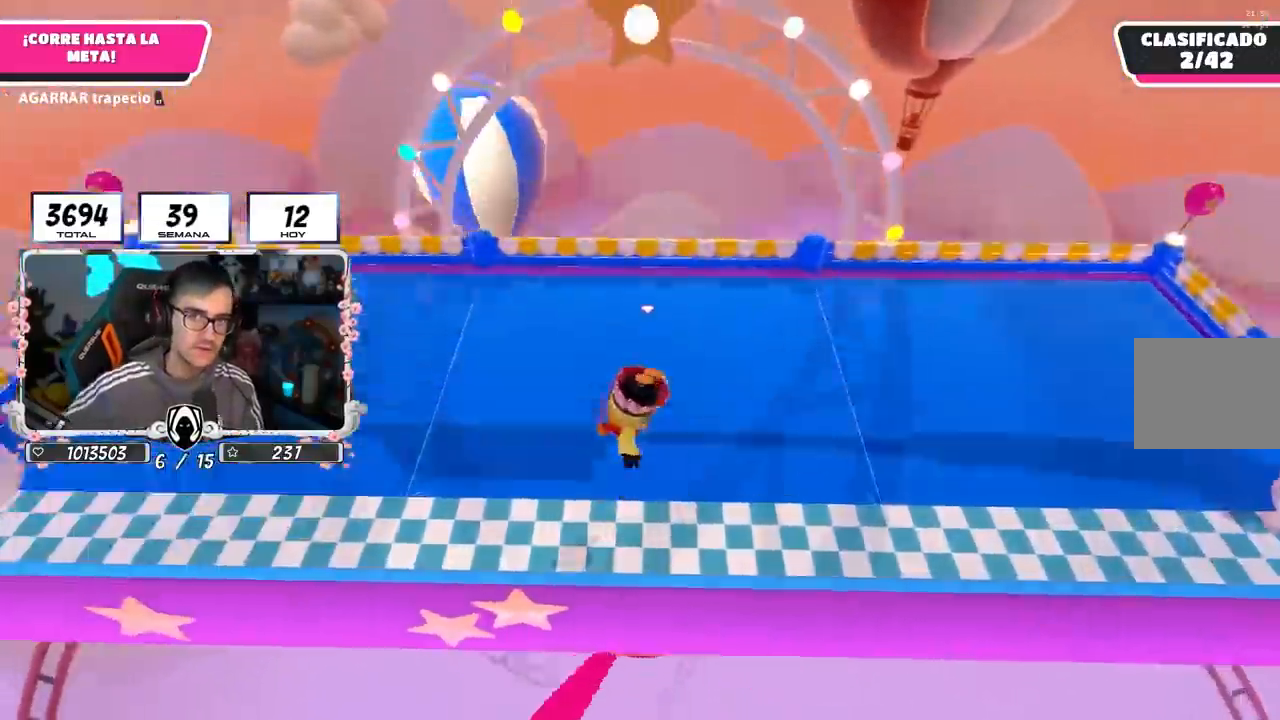
{"buttons": [], "left_stick": "center", "right_stick": "center", "events": []}
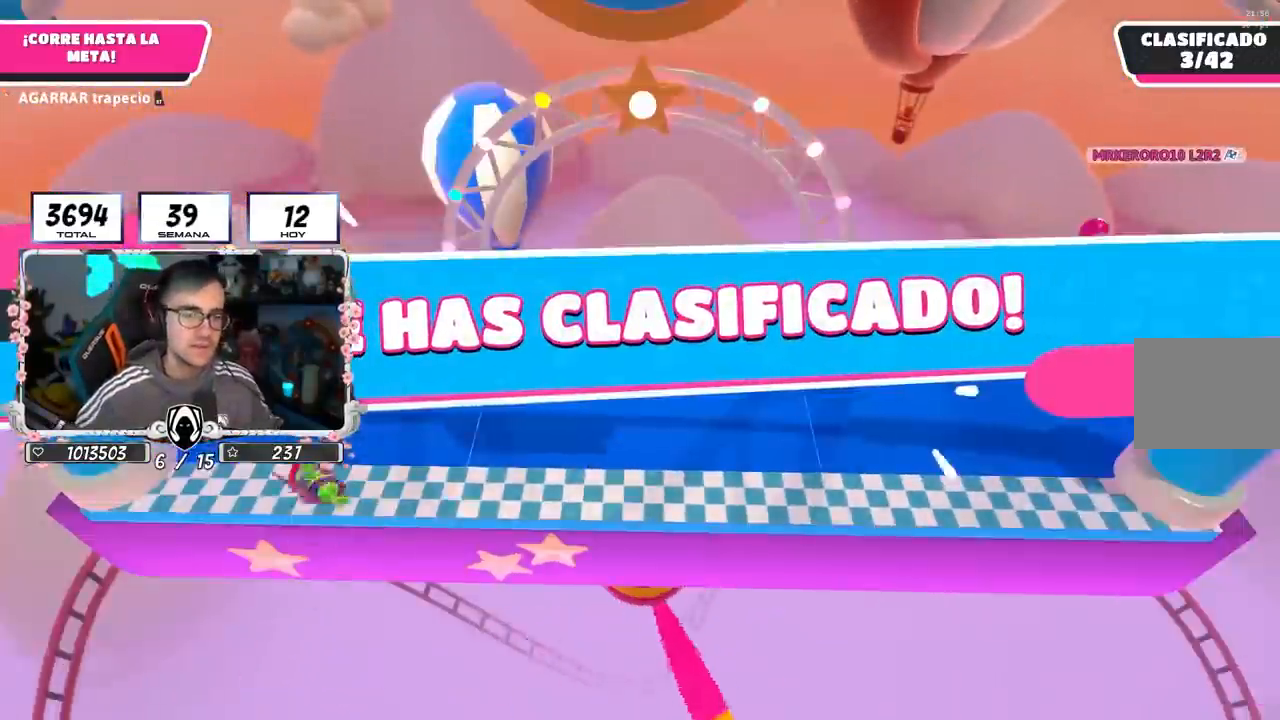
{"buttons": [], "left_stick": "center", "right_stick": "center", "events": []}
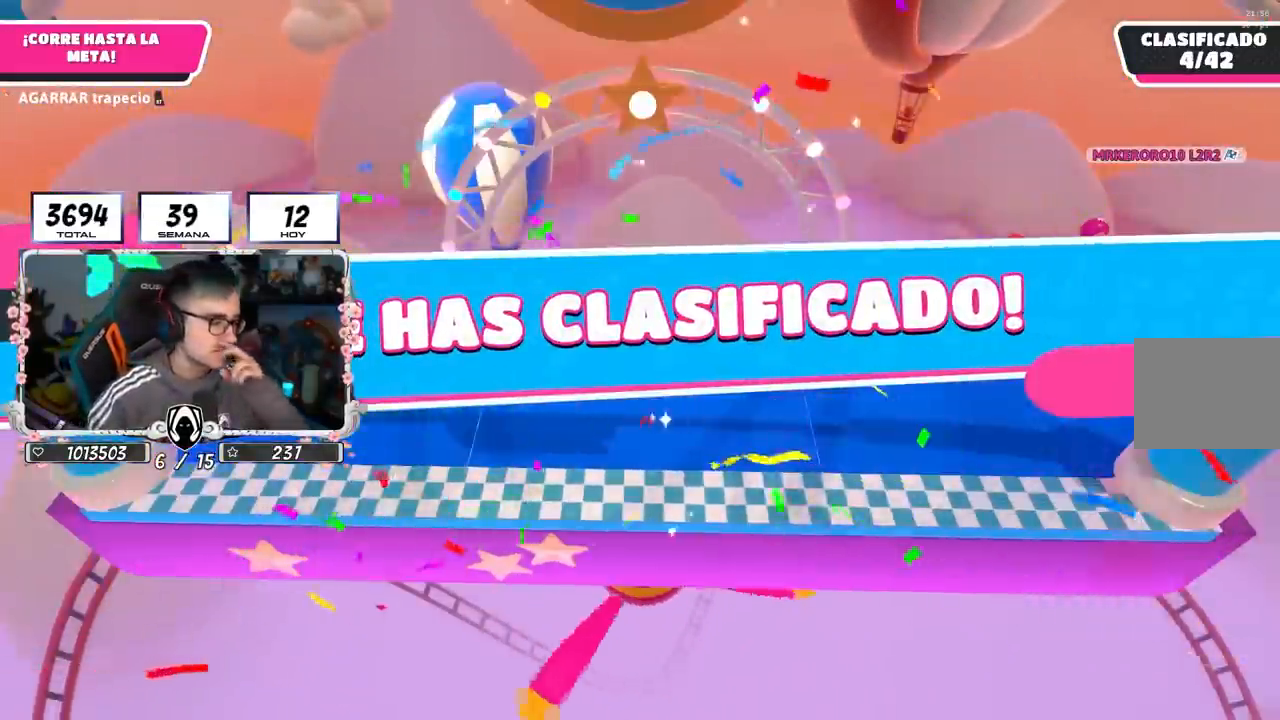
{"buttons": [], "left_stick": "center", "right_stick": "center", "events": []}
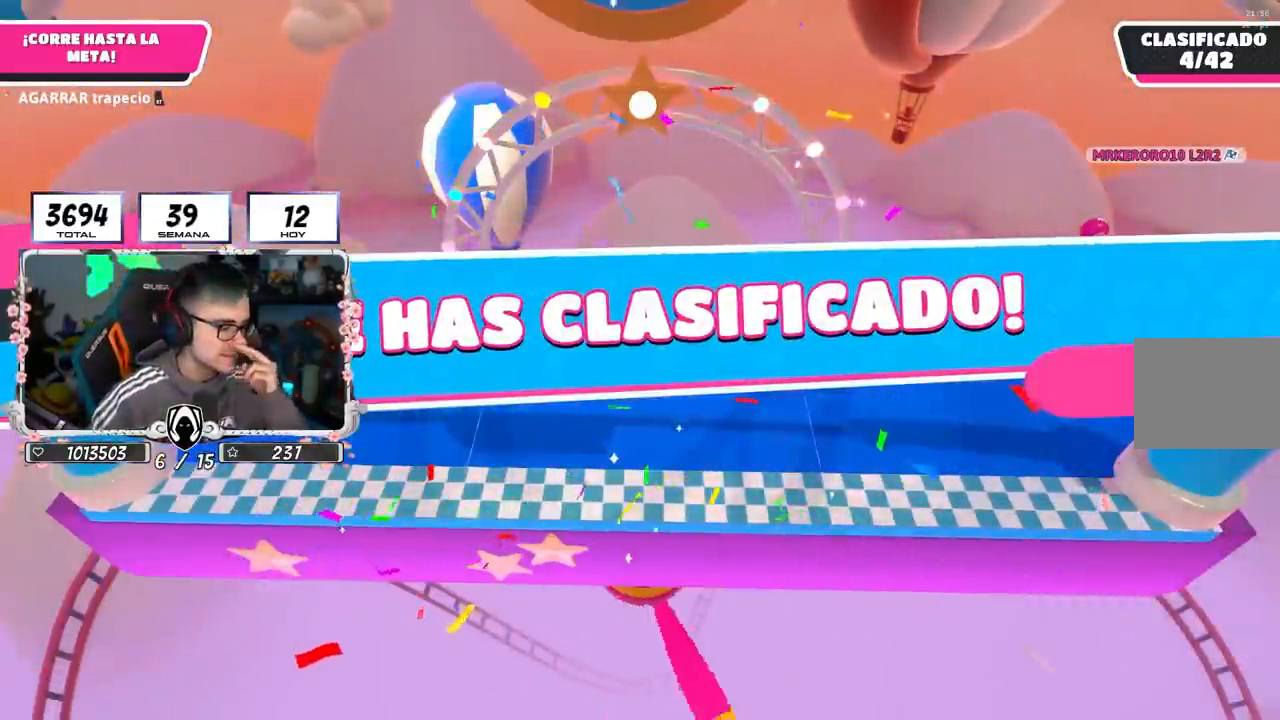
{"buttons": [], "left_stick": "center", "right_stick": "center", "events": []}